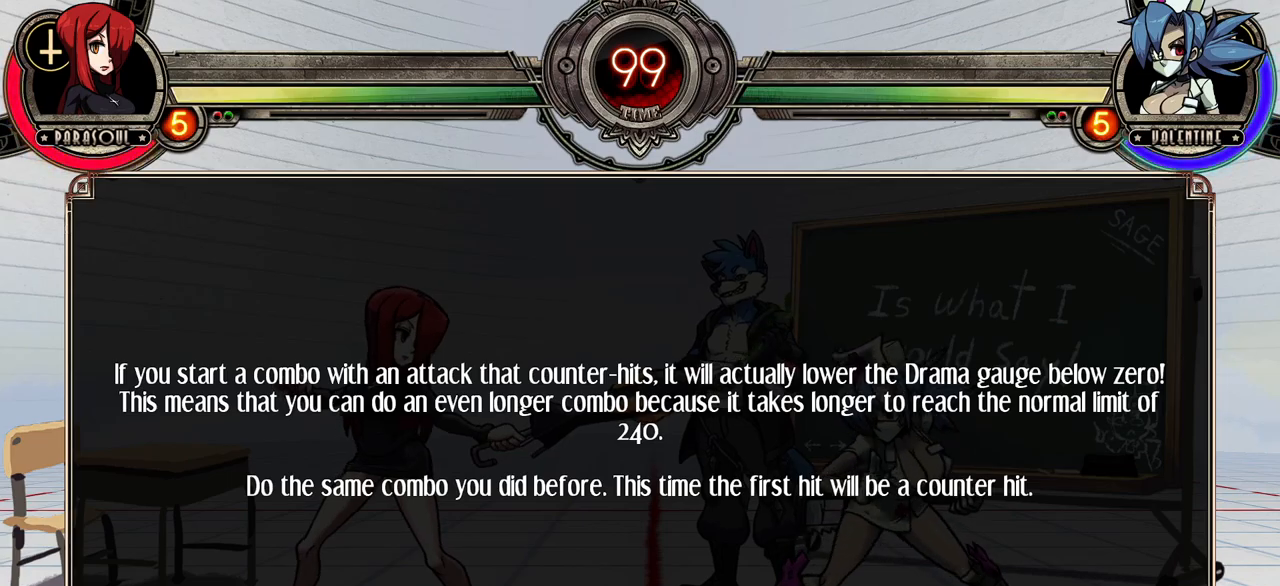
Gameplay with a controller (arcade stick); each line is a JSON object with the inputs held at the frame after it. "events" lists button and stick changes between this image and that frame as [ms after this image, input, new state], when the widget could be followed in between. Not read: CROSS DPAD_LEFT L3 LP MK R3.
{"buttons": [], "events": []}
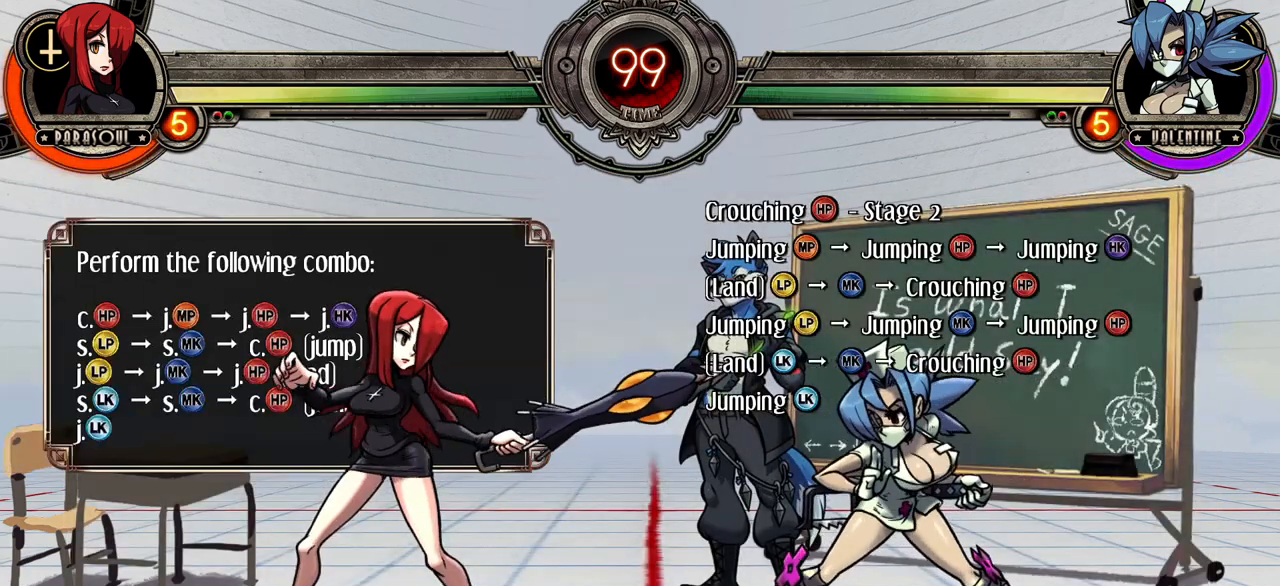
{"buttons": [], "events": []}
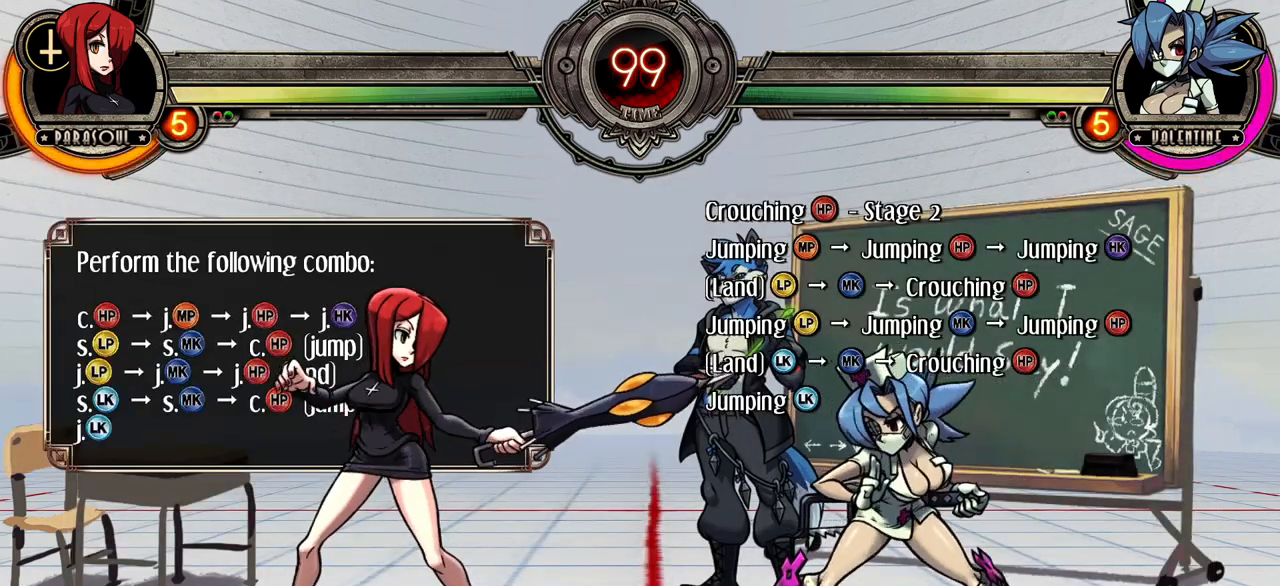
{"buttons": [], "events": []}
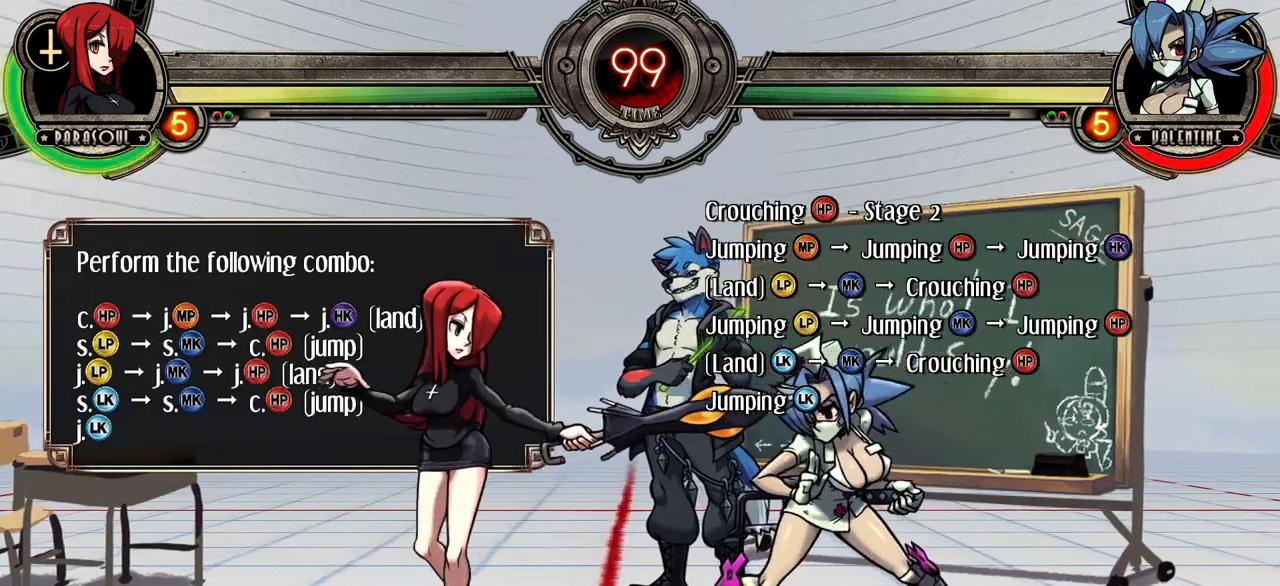
{"buttons": [], "events": []}
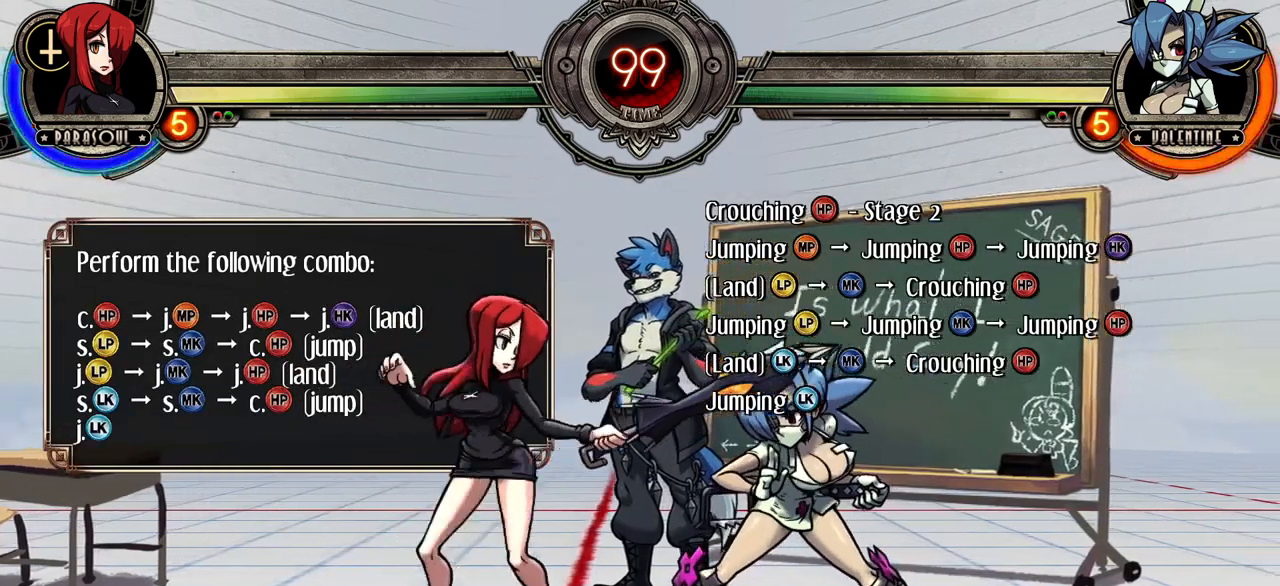
{"buttons": [], "events": []}
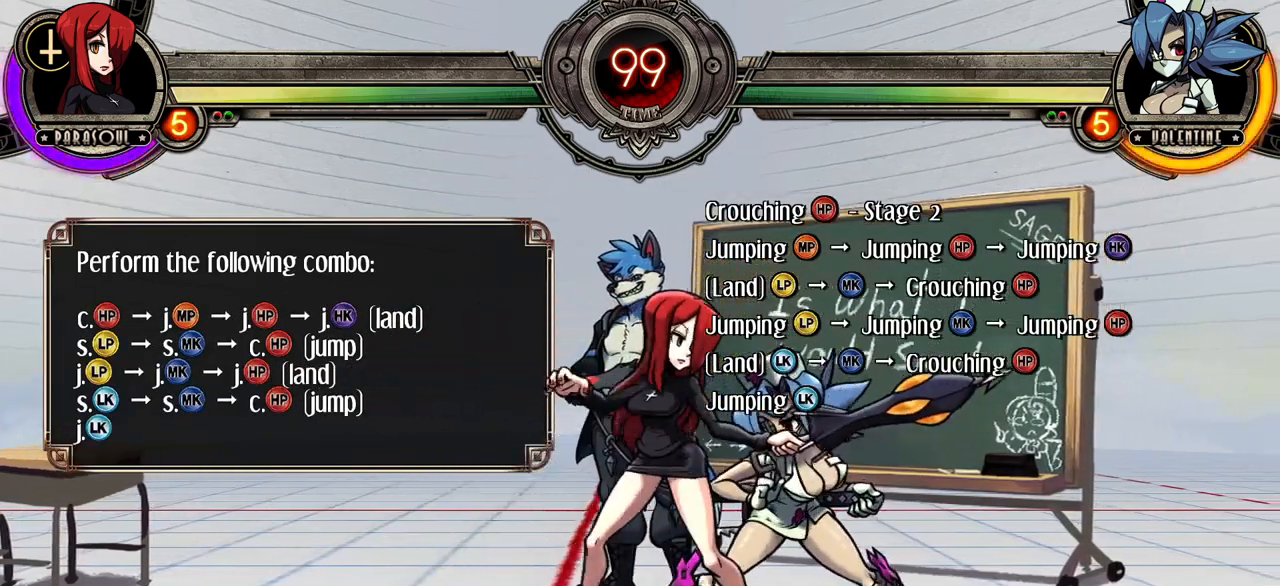
{"buttons": [], "events": []}
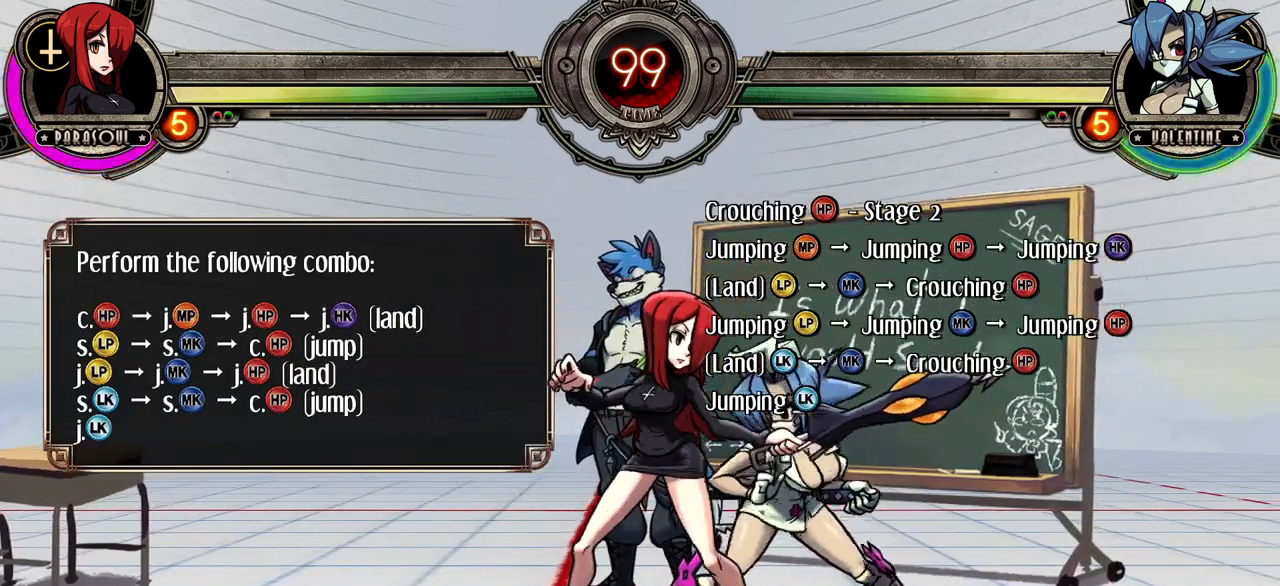
{"buttons": [], "events": [[250, "DPAD_DOWN", "down"], [350, "R1", "down"], [433, "DPAD_DOWN", "up"], [500, "R1", "up"]]}
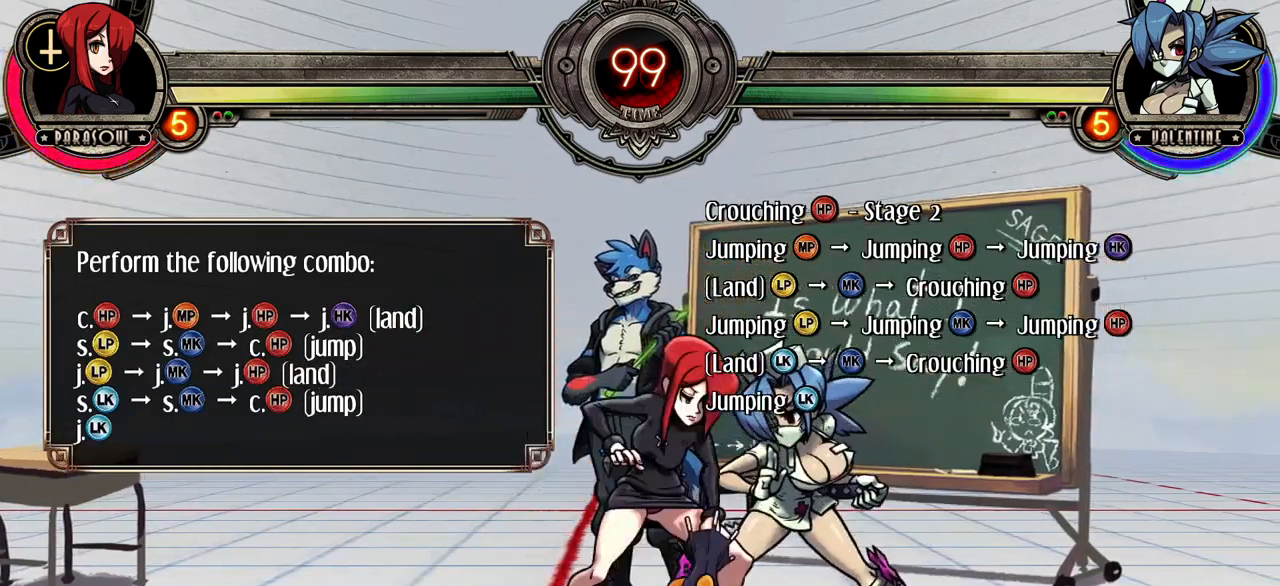
{"buttons": ["R1"], "events": [[133, "DPAD_UP", "down"], [267, "DPAD_UP", "up"], [267, "TRIANGLE", "down"], [417, "TRIANGLE", "up"], [500, "R1", "down"]]}
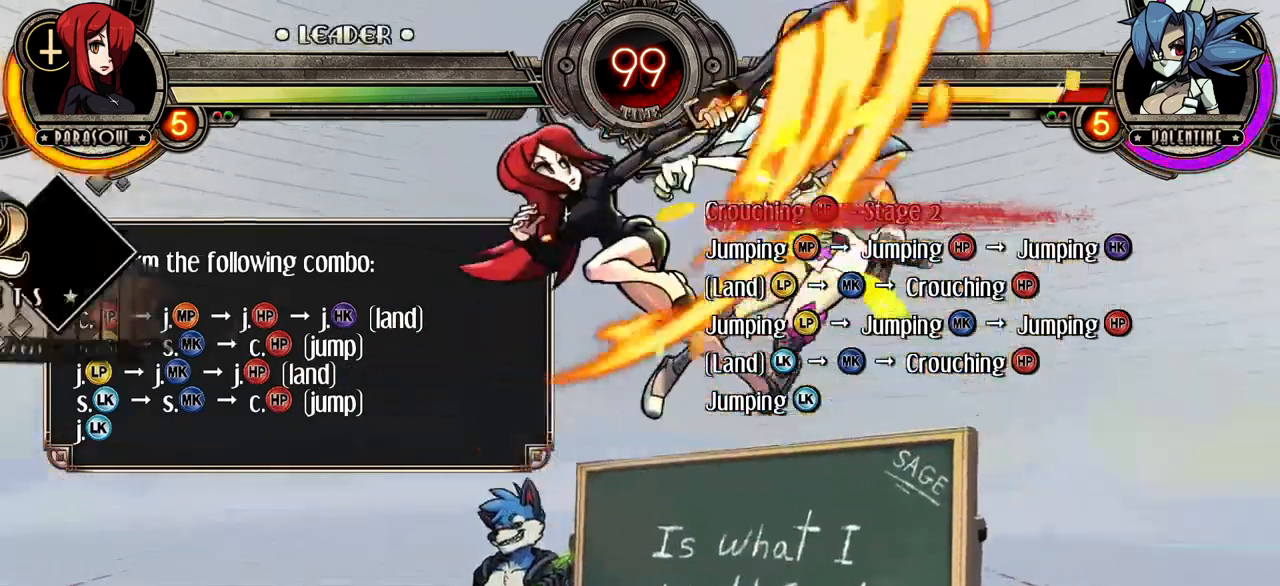
{"buttons": ["R2"], "events": [[150, "R1", "up"], [333, "R2", "down"]]}
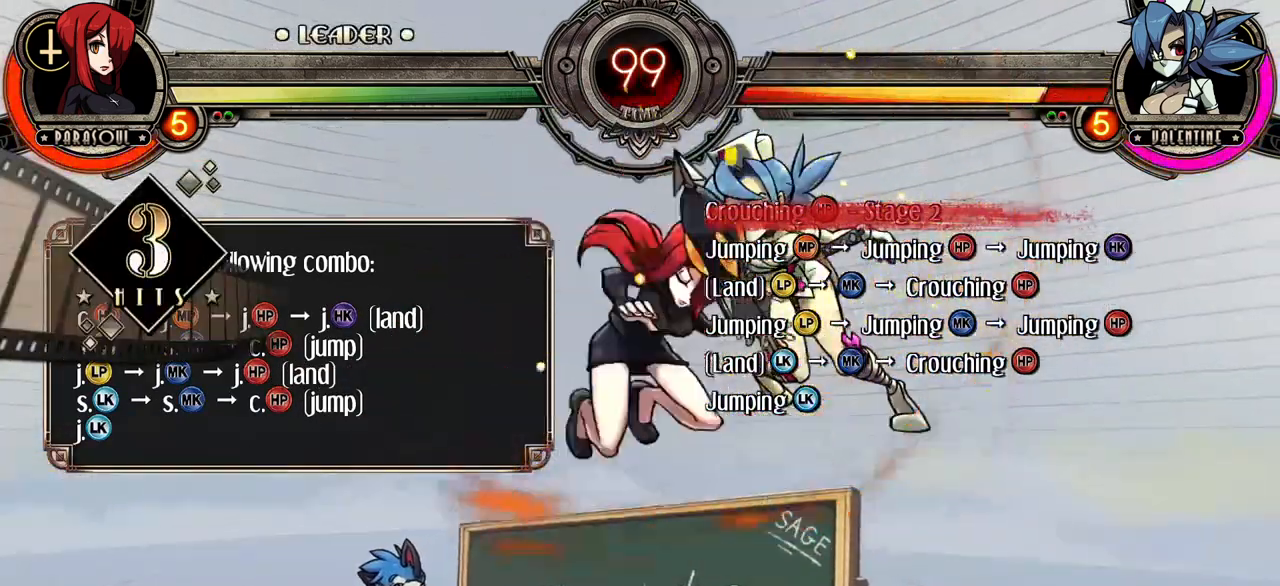
{"buttons": [], "events": [[67, "R2", "up"]]}
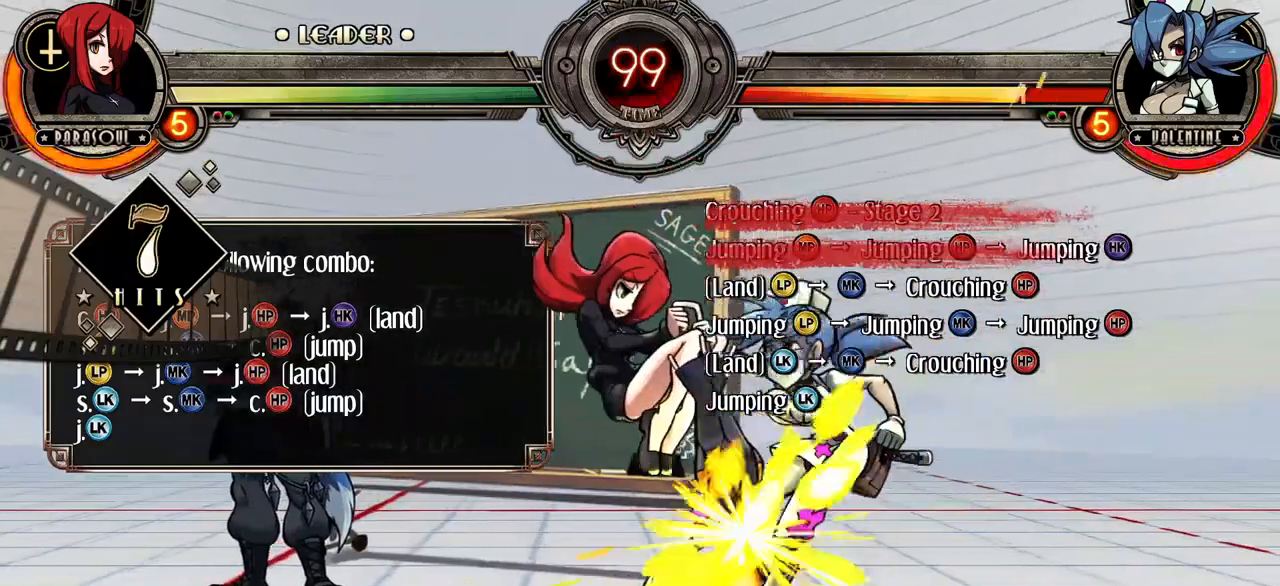
{"buttons": [], "events": []}
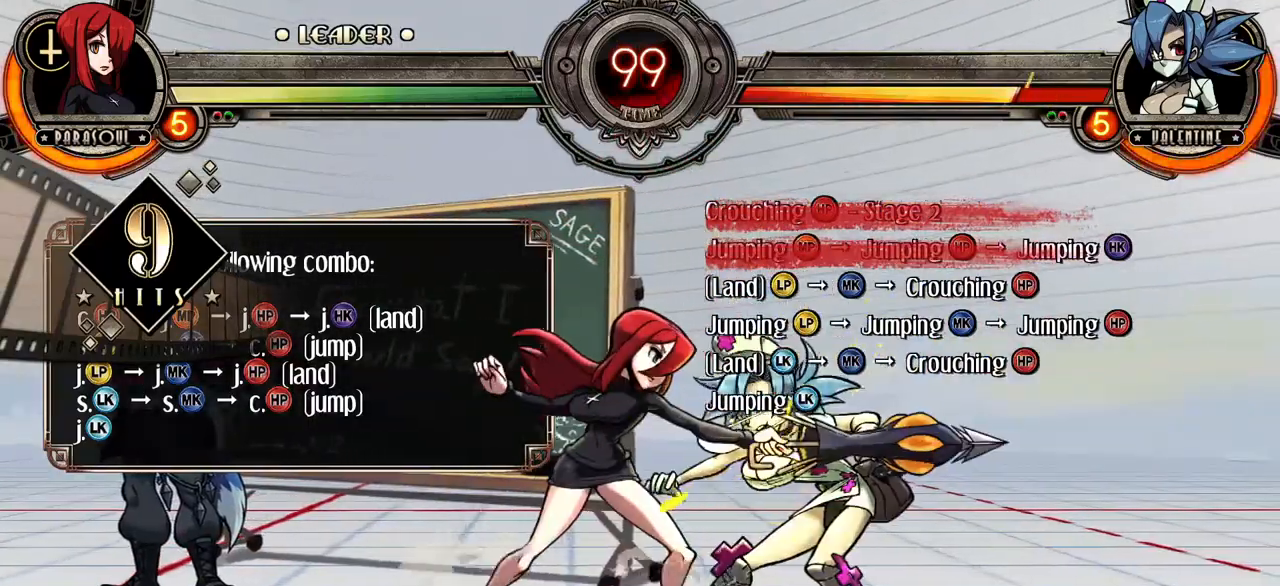
{"buttons": ["R1"], "events": [[50, "CIRCLE", "down"], [333, "CIRCLE", "up"], [333, "R1", "down"]]}
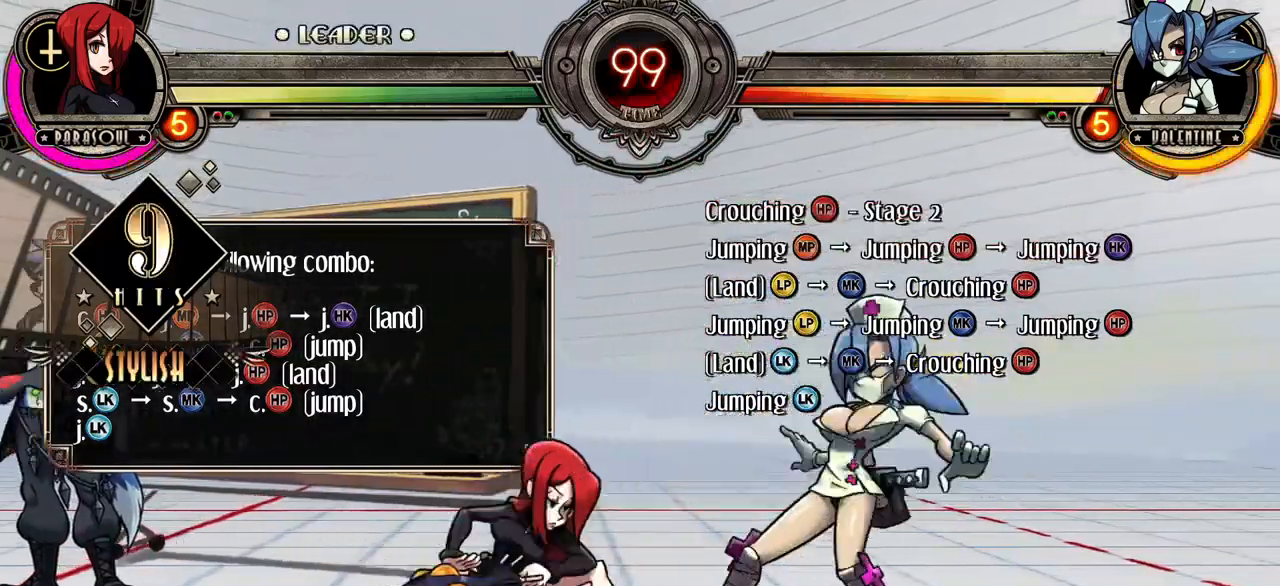
{"buttons": [], "events": [[33, "R1", "up"]]}
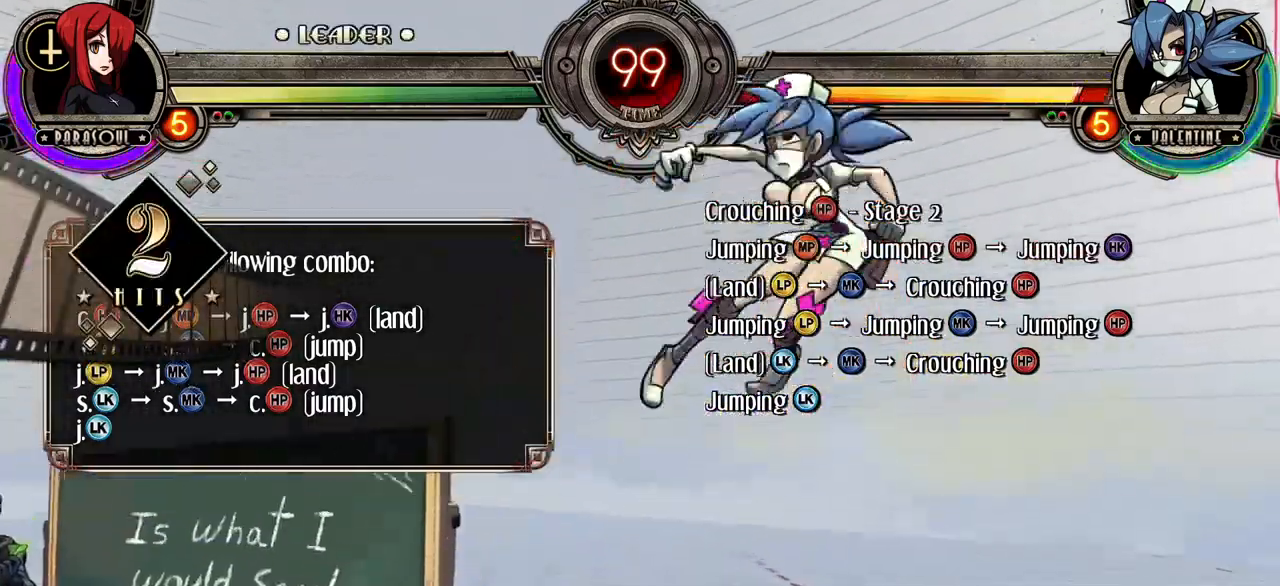
{"buttons": [], "events": []}
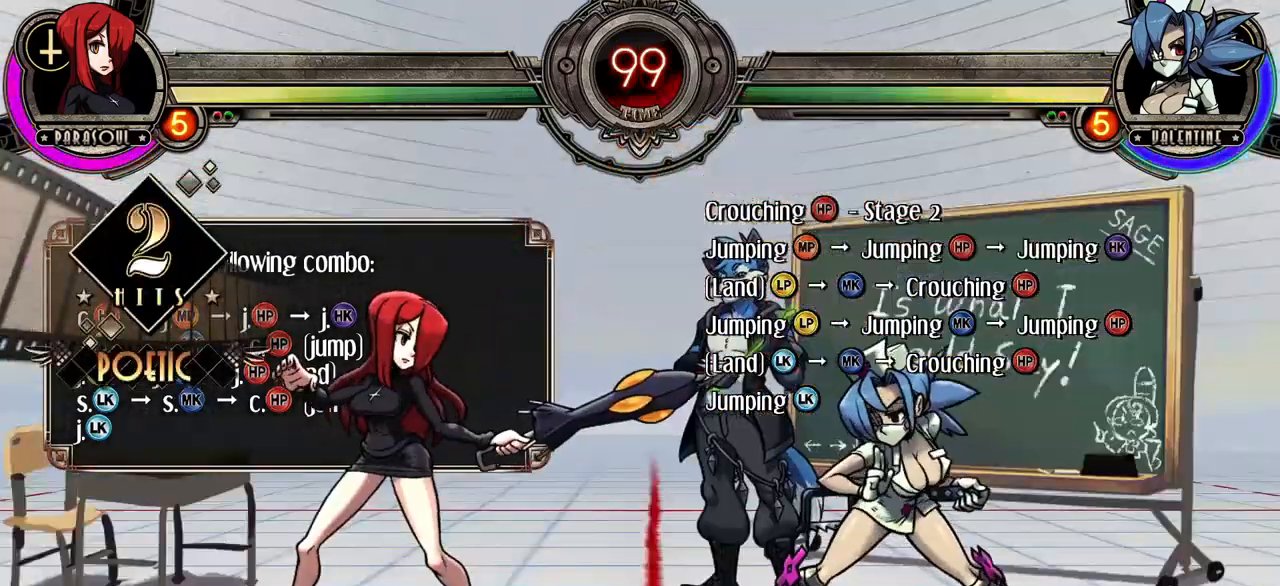
{"buttons": []}
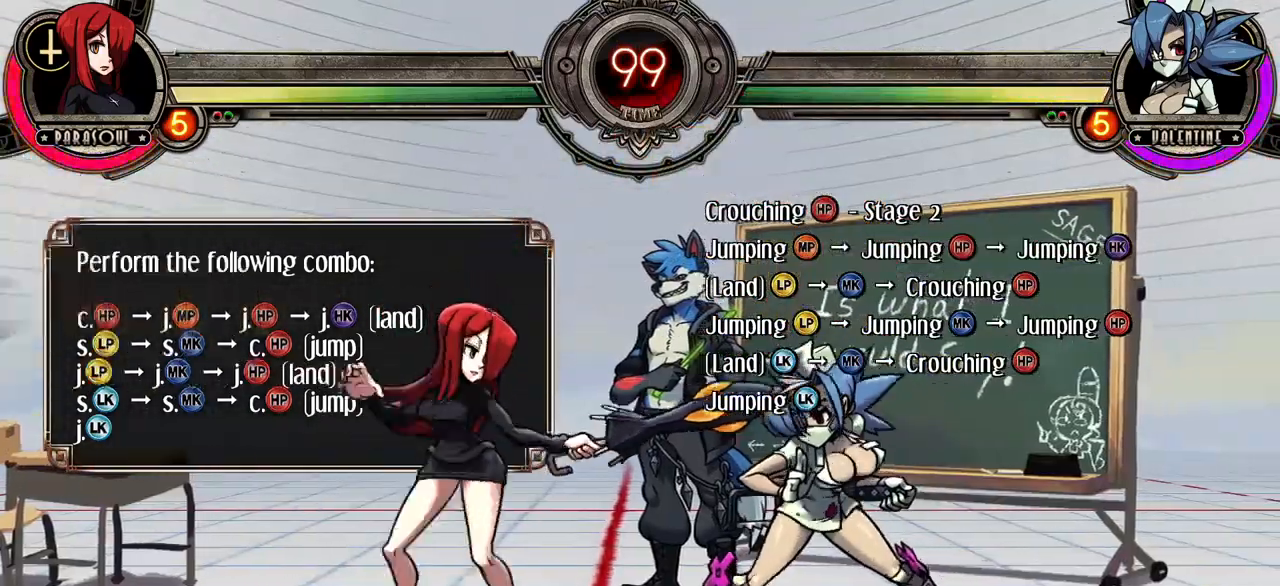
{"buttons": ["R1"], "events": [[350, "DPAD_DOWN", "down"], [350, "R1", "down"], [500, "DPAD_DOWN", "up"]]}
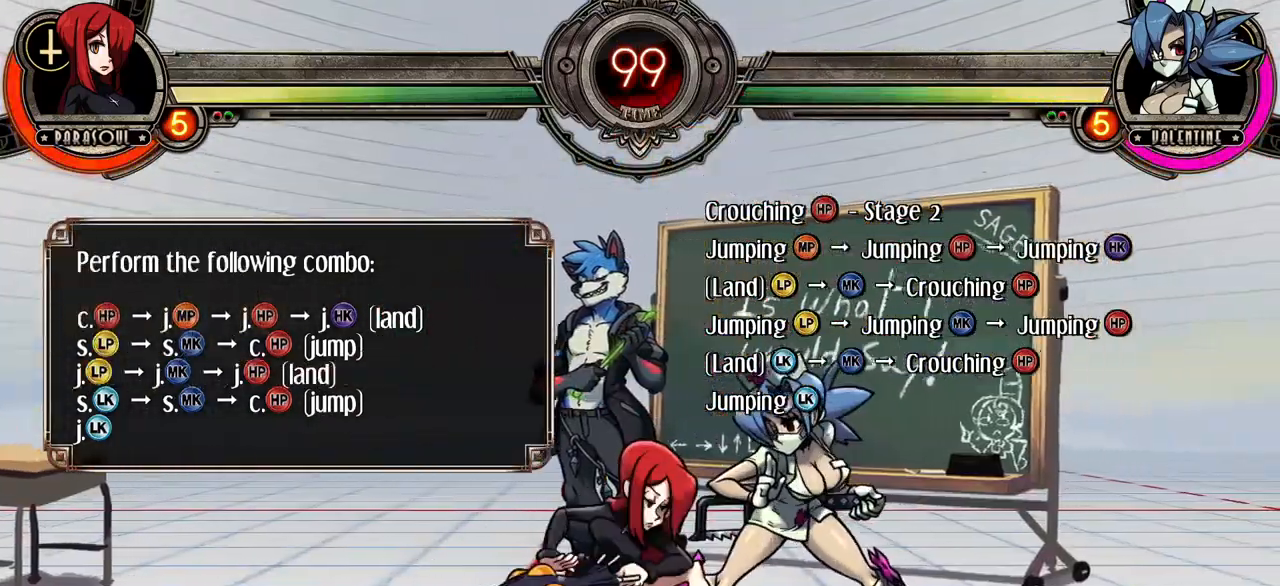
{"buttons": ["R1"]}
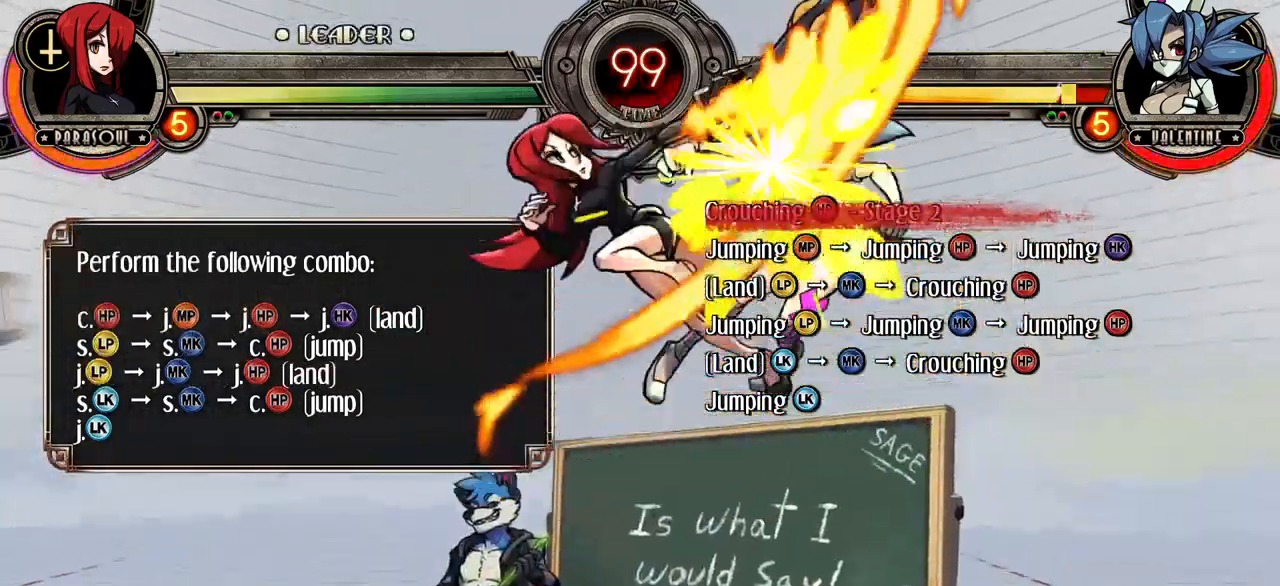
{"buttons": ["R2"], "events": [[150, "R1", "up"], [333, "R2", "down"]]}
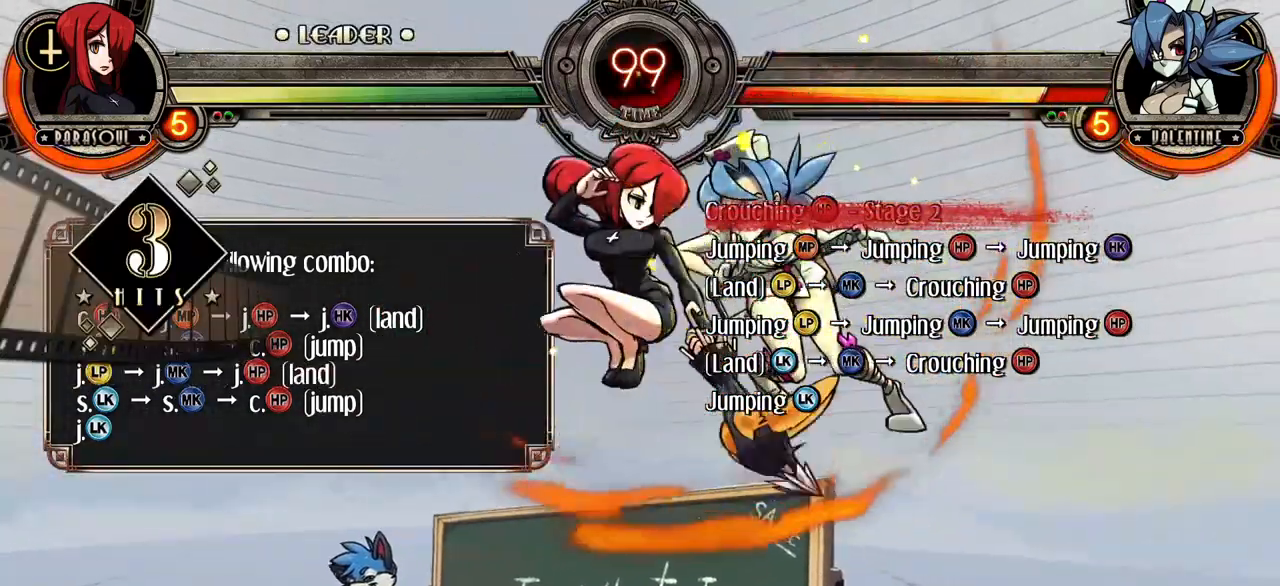
{"buttons": [], "events": [[17, "R2", "up"]]}
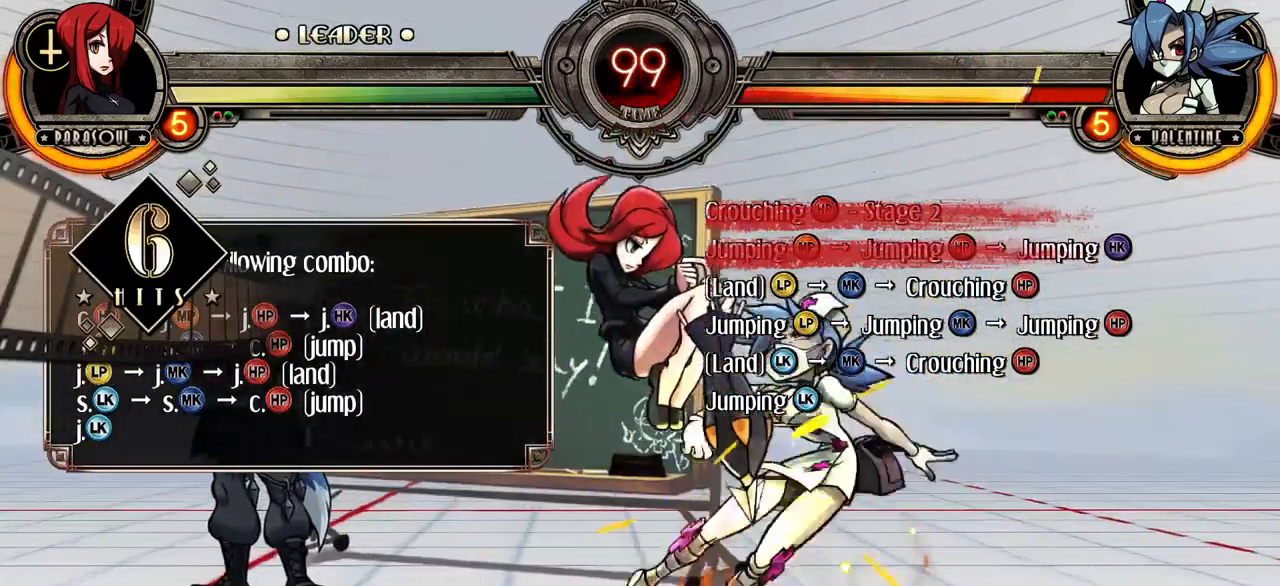
{"buttons": ["CIRCLE"]}
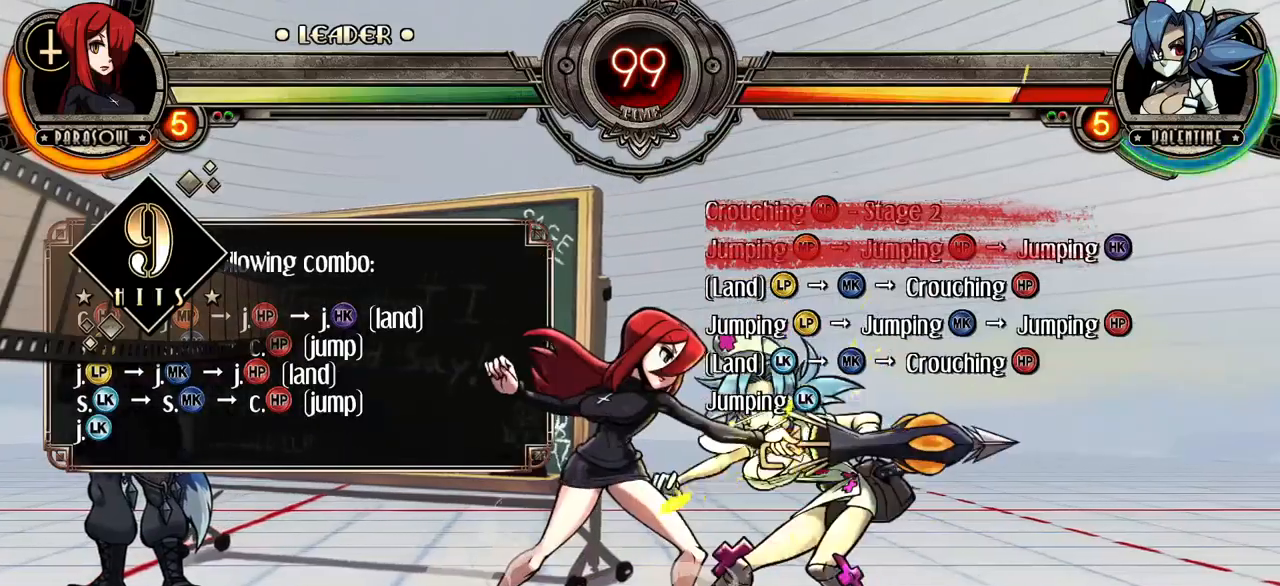
{"buttons": [], "events": [[150, "CIRCLE", "up"], [233, "DPAD_DOWN", "down"], [283, "R1", "down"], [483, "R1", "up"], [500, "DPAD_DOWN", "up"]]}
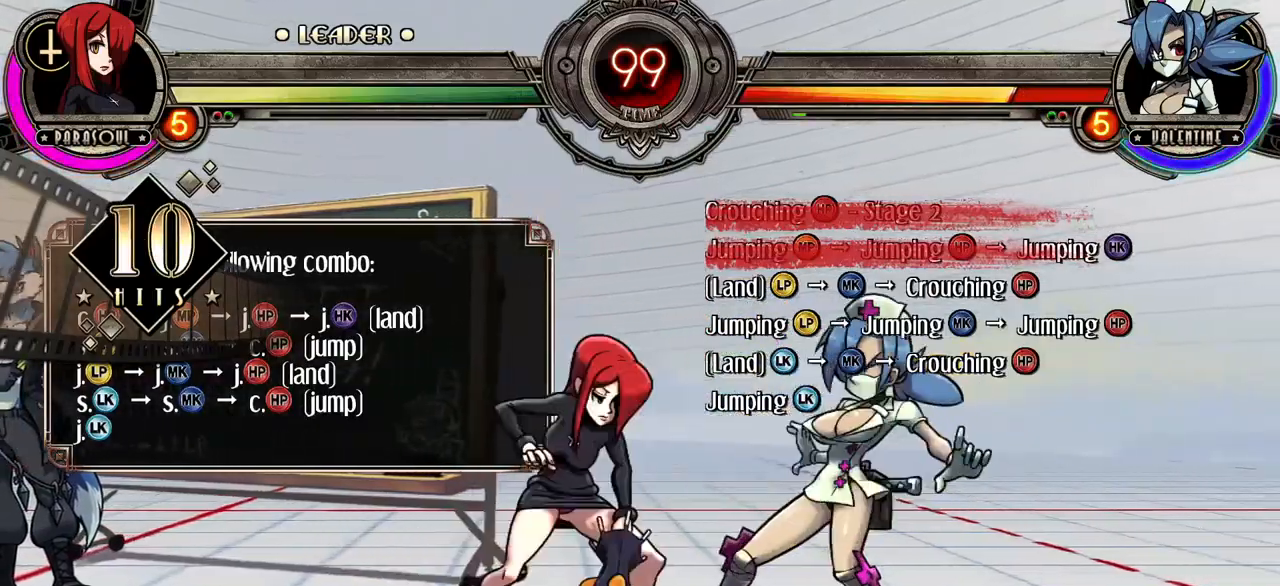
{"buttons": []}
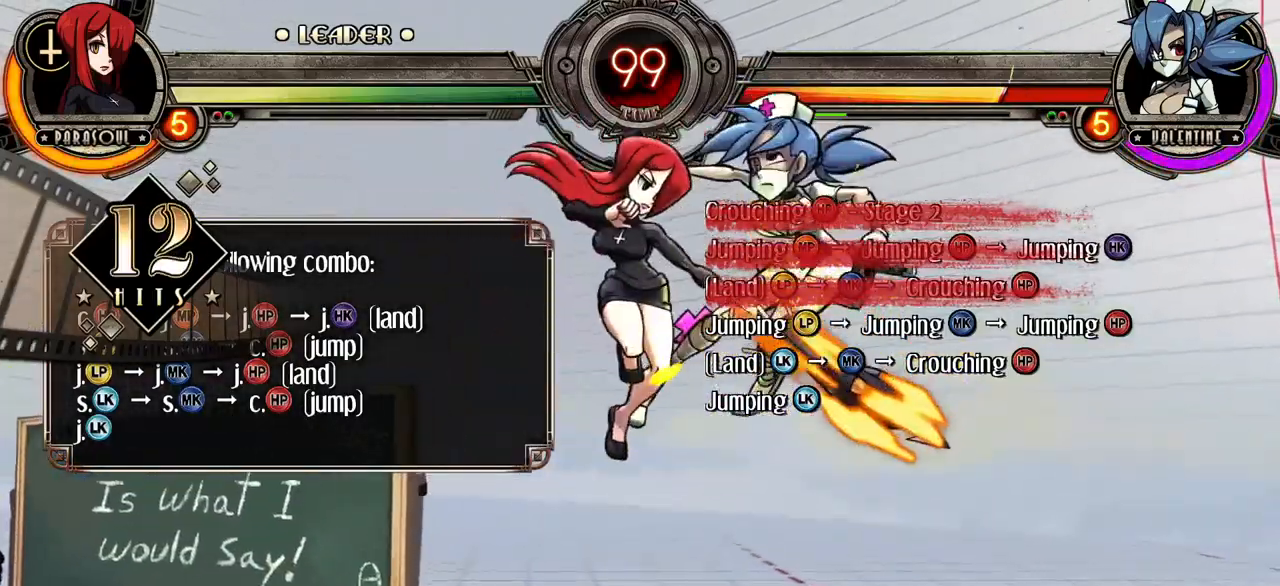
{"buttons": []}
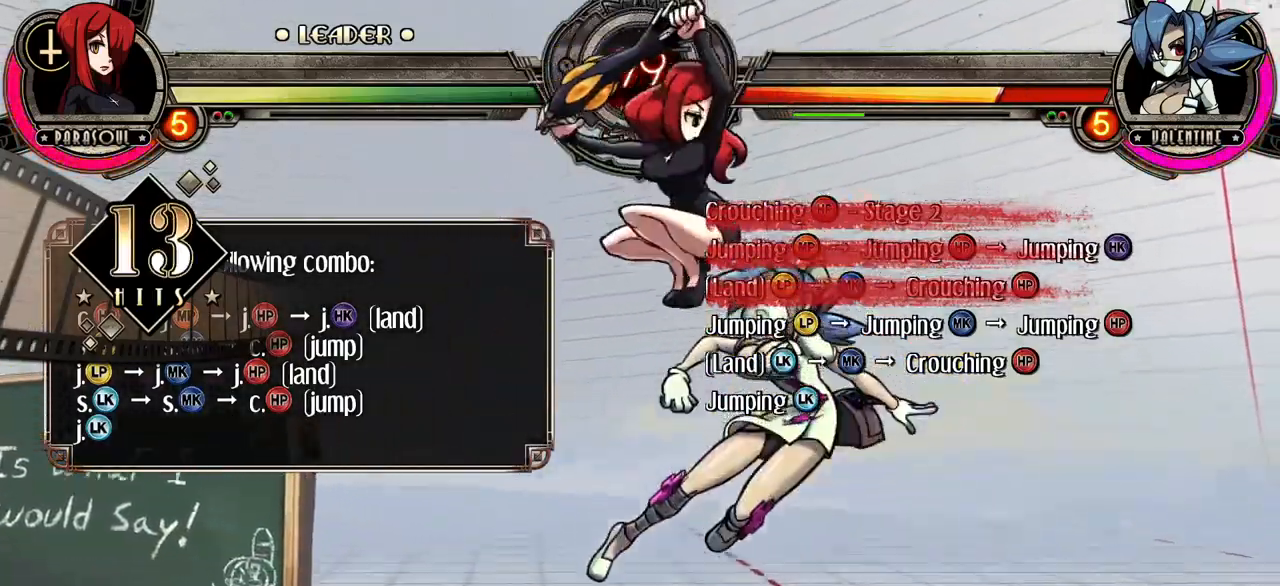
{"buttons": ["CIRCLE"], "events": [[500, "CIRCLE", "down"]]}
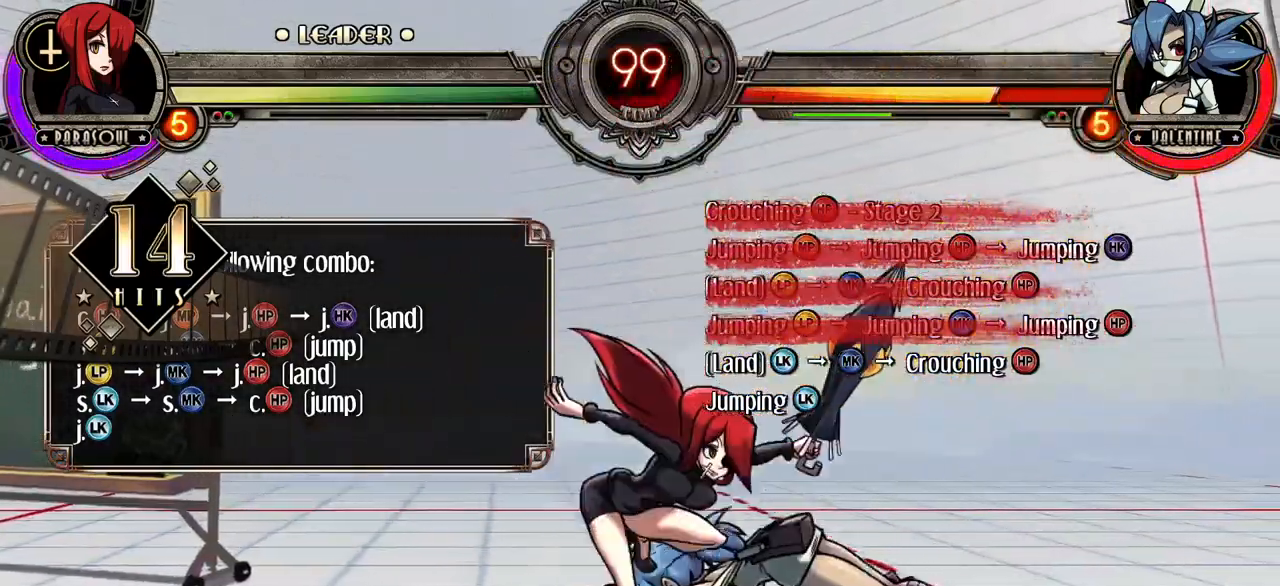
{"buttons": ["R1"], "events": [[400, "CIRCLE", "up"], [450, "DPAD_DOWN", "down"], [500, "DPAD_DOWN", "up"], [500, "R1", "down"]]}
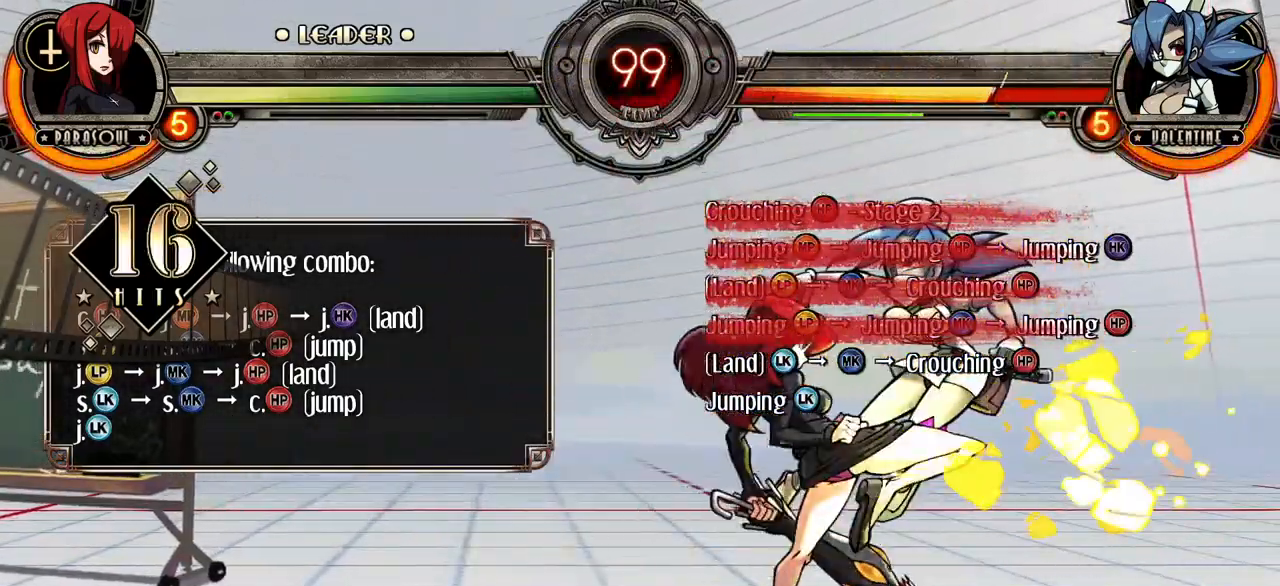
{"buttons": []}
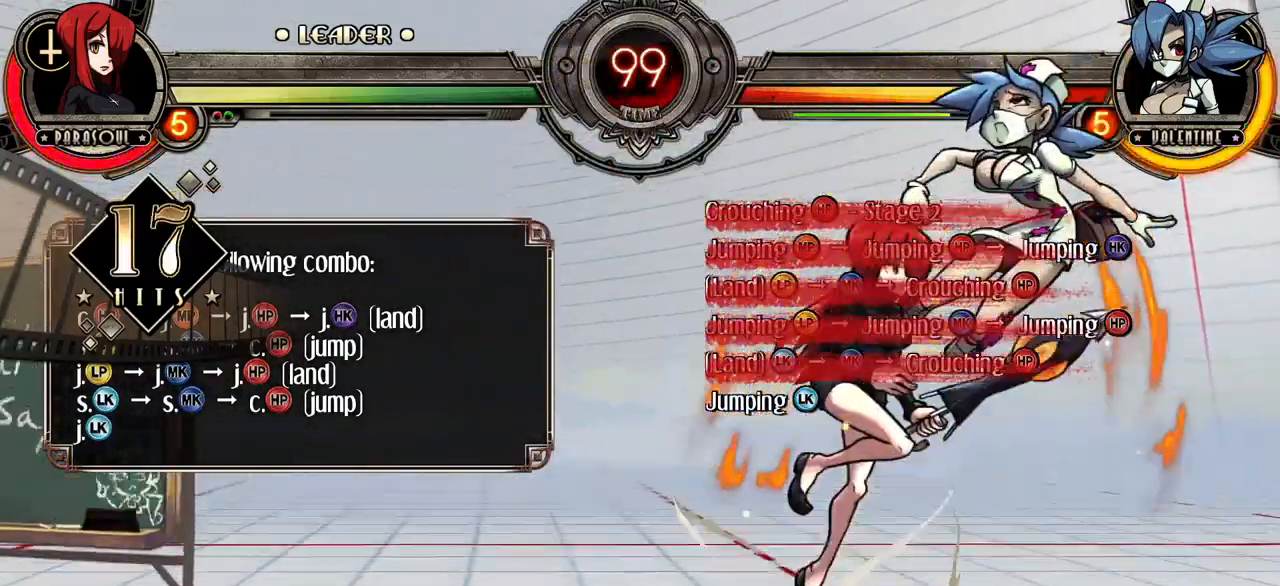
{"buttons": [], "events": []}